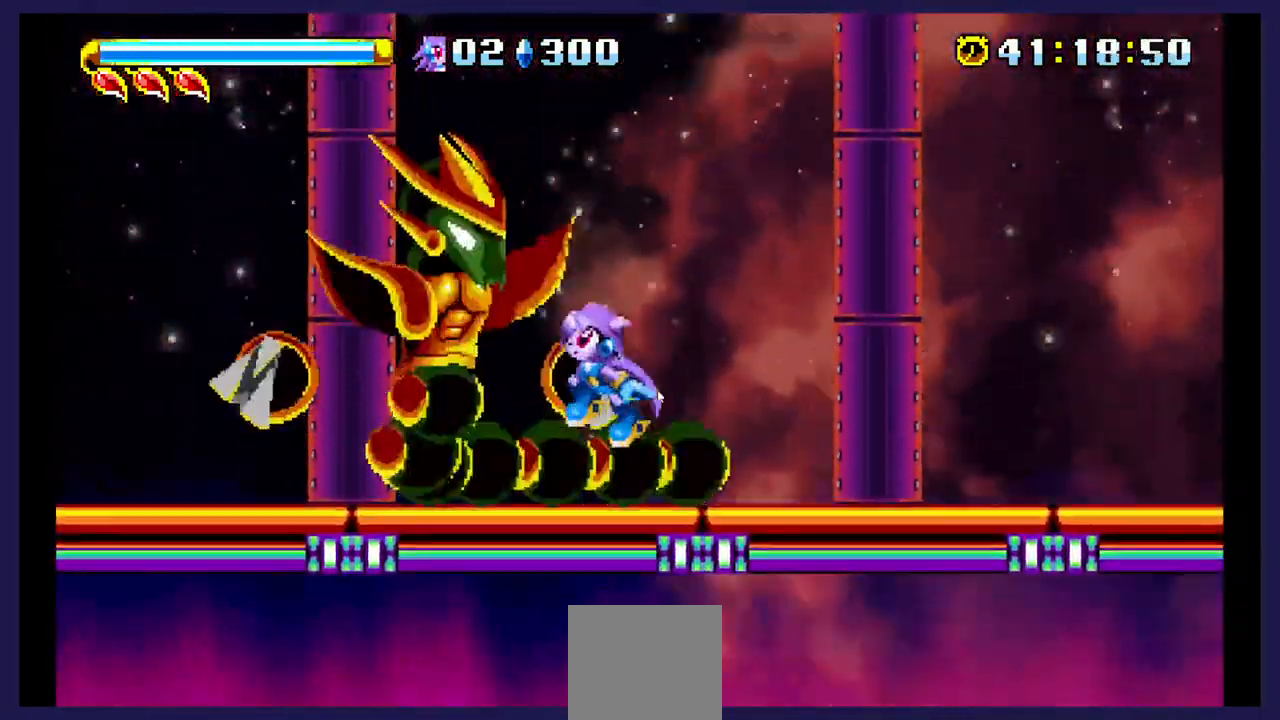
Gameplay with a controller (Xbox layout); each line is a JSON object with the inputs held at the frame after it (dt_ms = milliseconds from this image to that frame). "events" lists button and stick changes between this image and that frame as [ms after this image, input, new state], when the widget could be followed in between. Not read: left_stick right_stick.
{"dt_ms": 500, "buttons": ["DPAD_LEFT"], "events": [[200, "A", "up"], [233, "X", "down"], [367, "X", "up"]]}
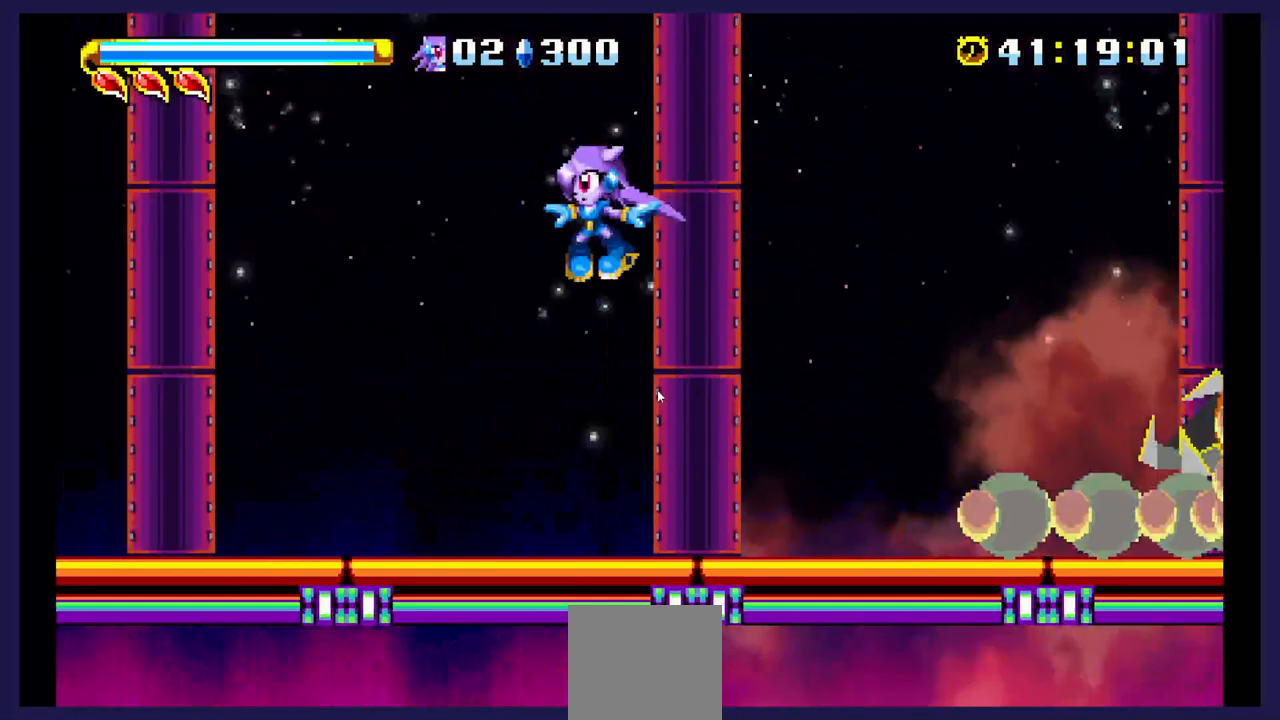
{"dt_ms": 500, "buttons": ["DPAD_RIGHT"], "events": [[233, "DPAD_LEFT", "up"], [267, "DPAD_RIGHT", "down"]]}
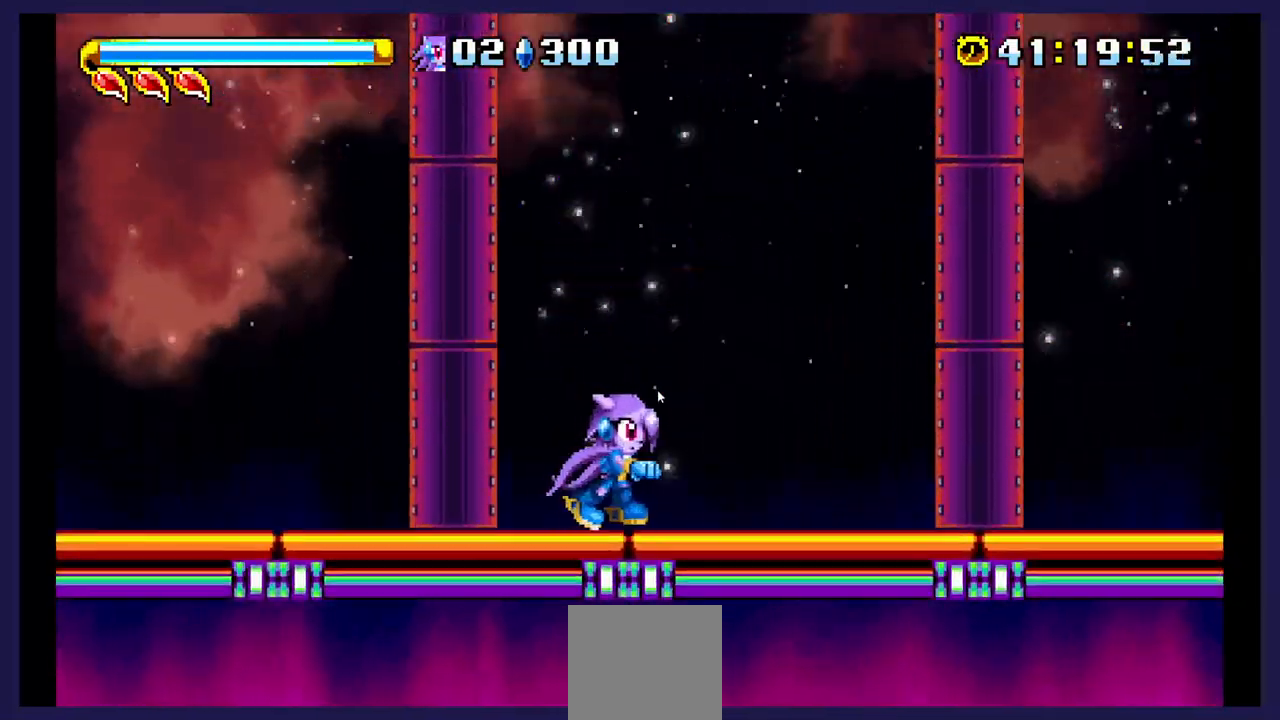
{"dt_ms": 500, "buttons": ["DPAD_RIGHT"], "events": []}
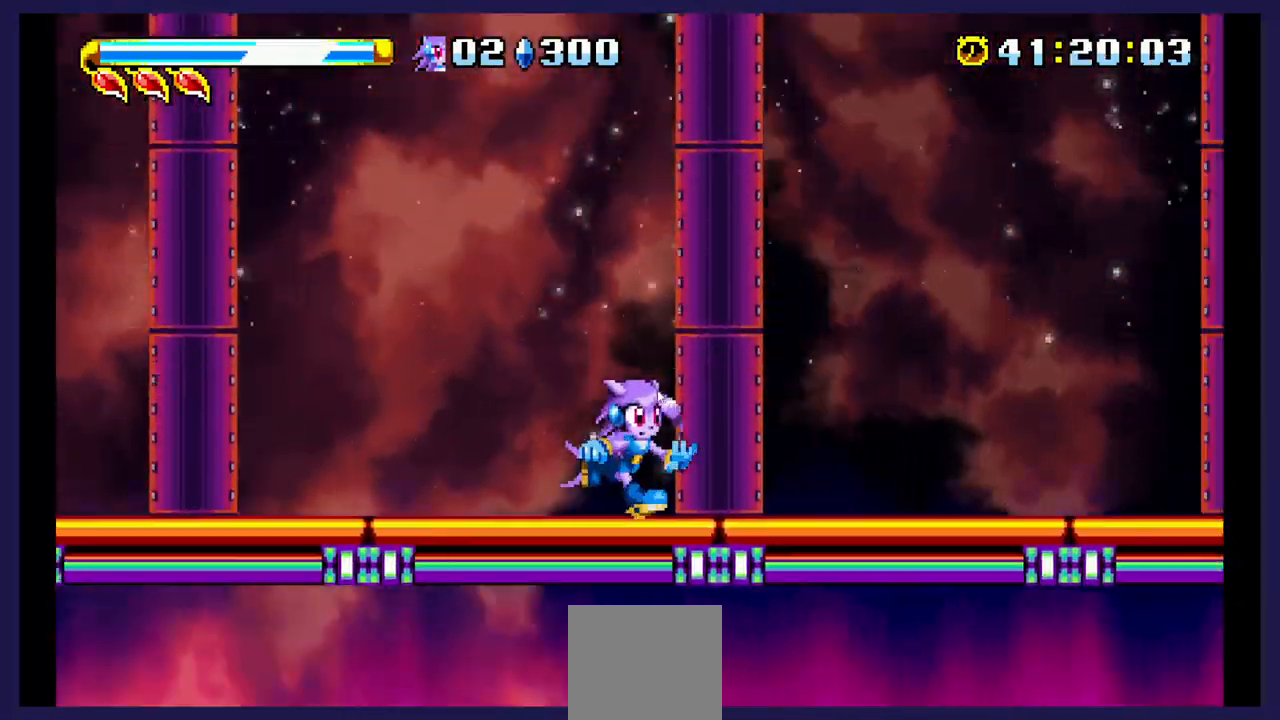
{"dt_ms": 500, "buttons": ["A", "DPAD_RIGHT"], "events": [[67, "A", "down"]]}
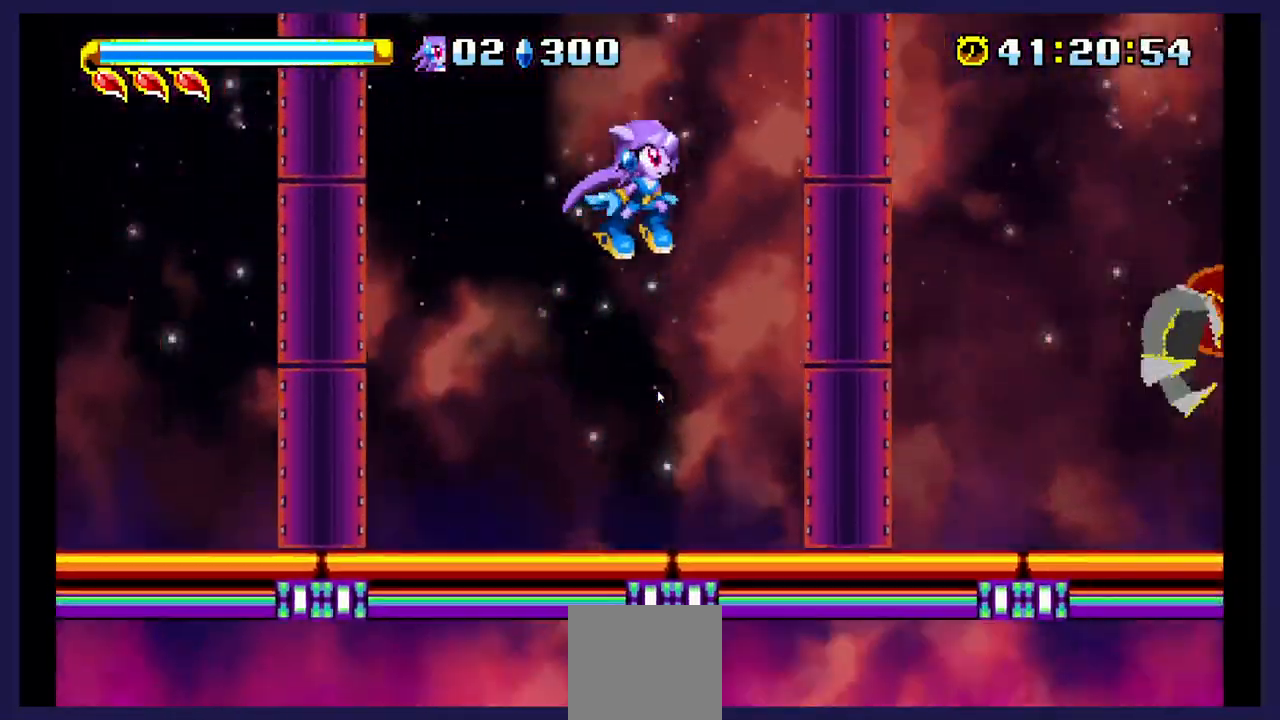
{"dt_ms": 500, "buttons": [], "events": [[133, "A", "up"], [217, "X", "down"], [333, "DPAD_RIGHT", "up"], [383, "X", "up"]]}
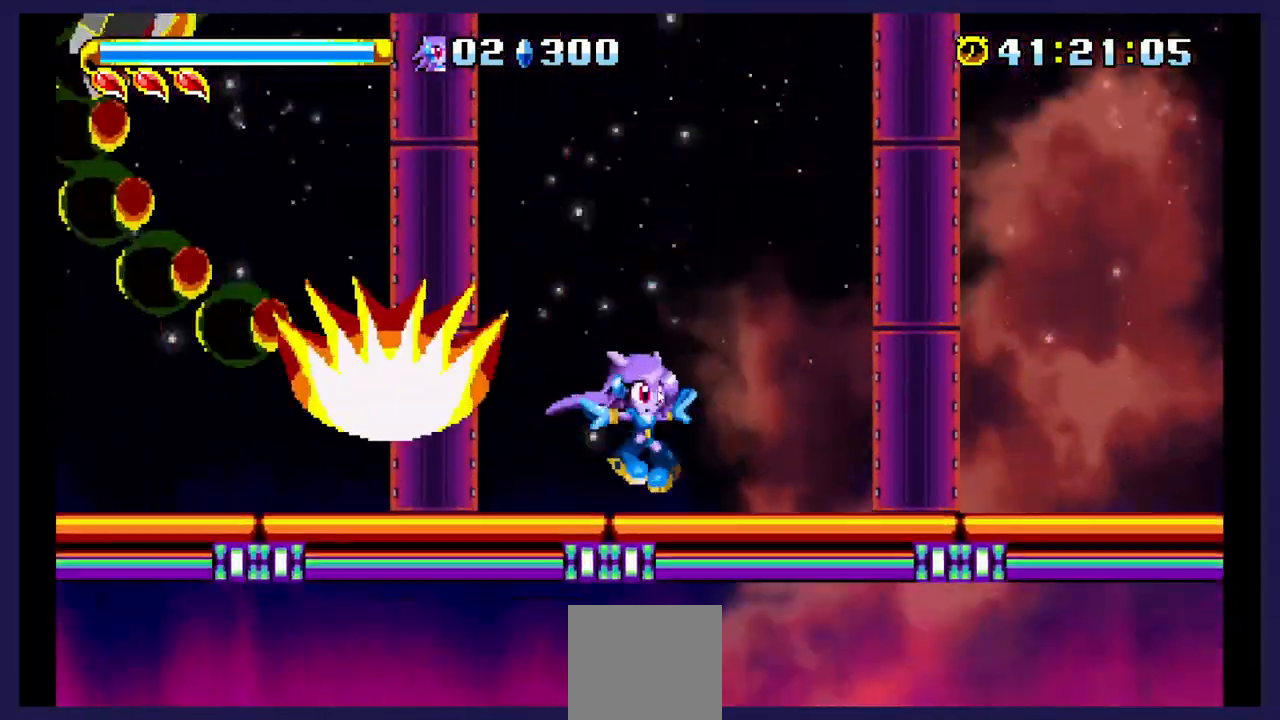
{"dt_ms": 500, "buttons": ["A", "DPAD_LEFT"], "events": [[50, "DPAD_LEFT", "down"], [167, "A", "down"]]}
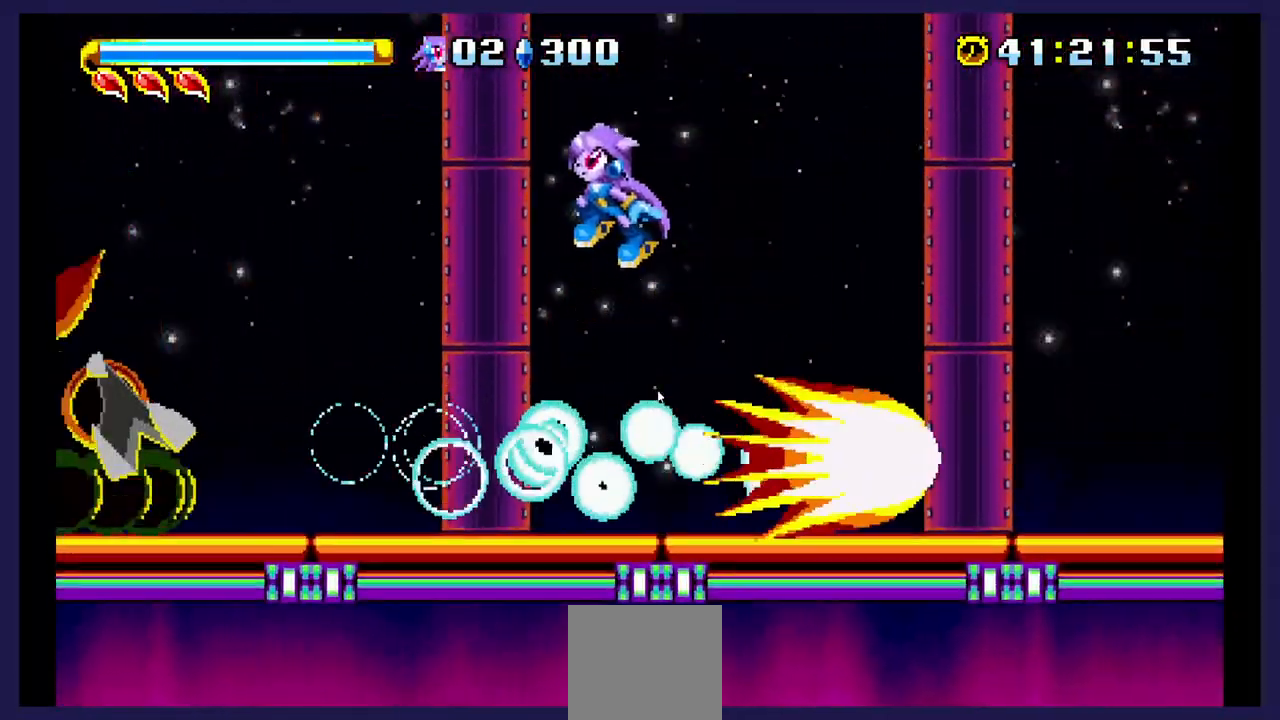
{"dt_ms": 500, "buttons": [], "events": [[17, "A", "up"], [500, "DPAD_LEFT", "up"]]}
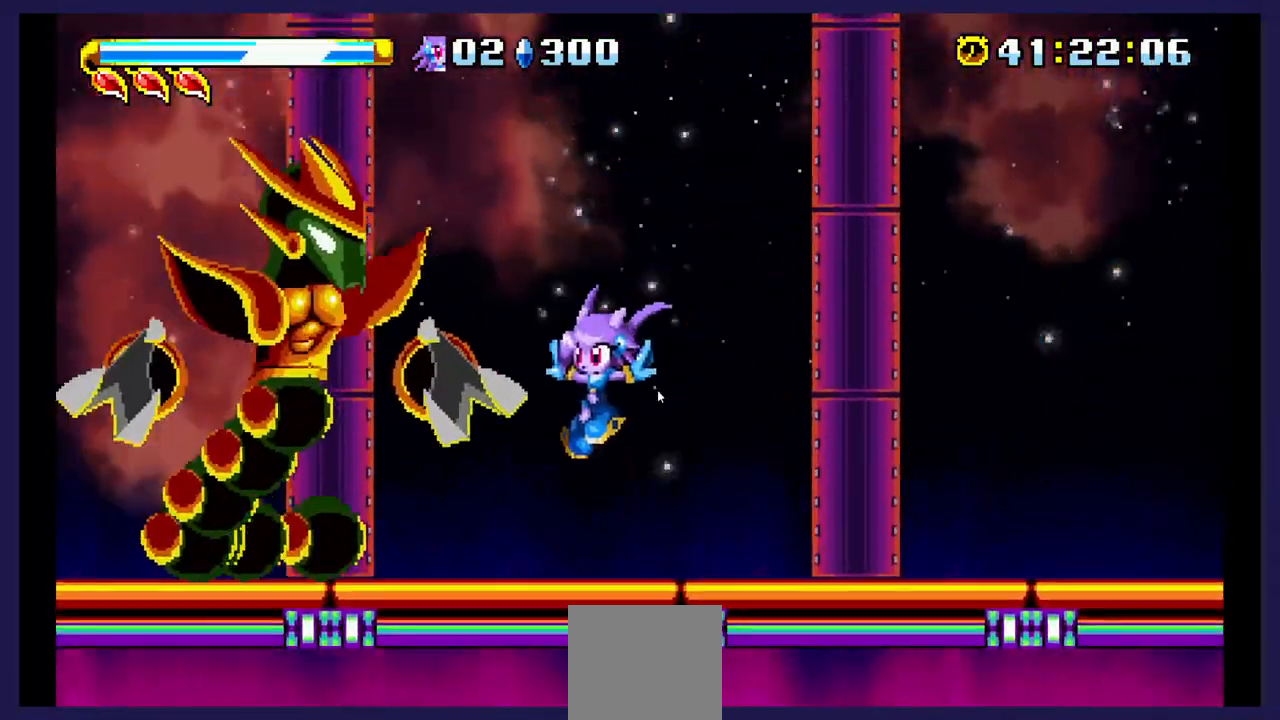
{"dt_ms": 500, "buttons": ["X", "DPAD_LEFT"], "events": [[167, "DPAD_LEFT", "down"], [233, "A", "down"], [433, "A", "up"], [467, "X", "down"]]}
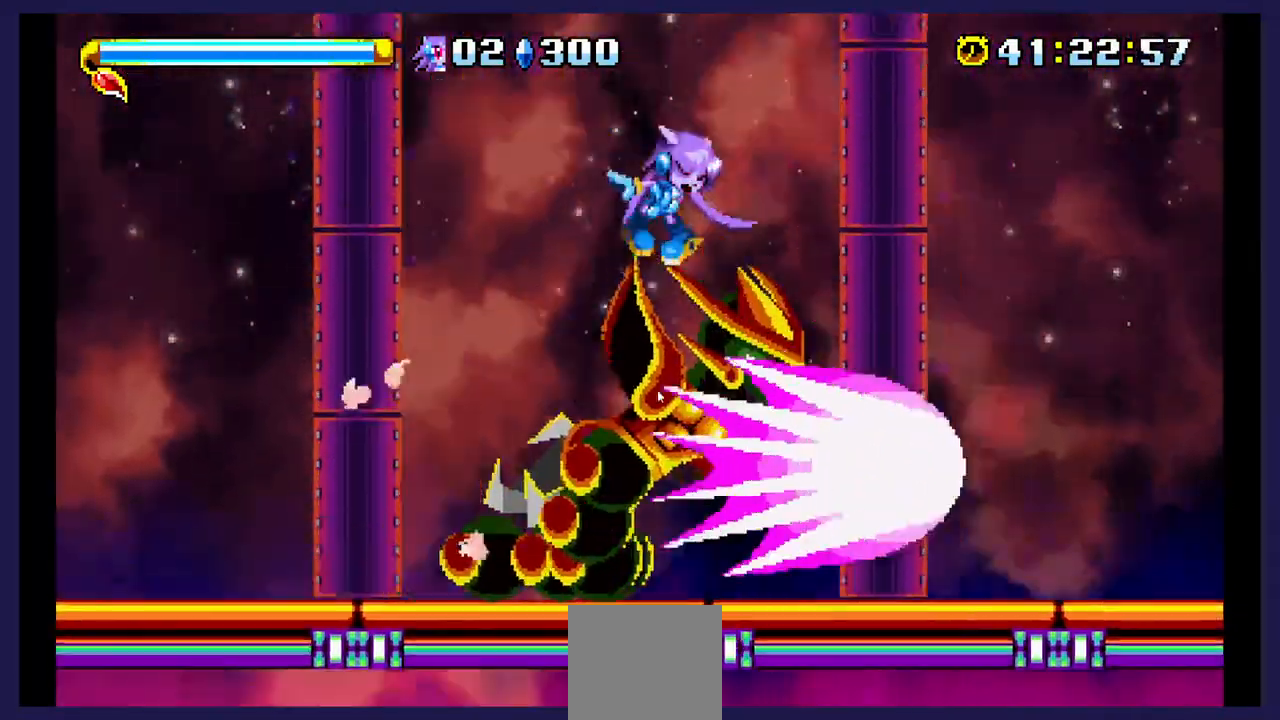
{"dt_ms": 500, "buttons": ["X", "DPAD_RIGHT"], "events": [[83, "DPAD_LEFT", "up"], [117, "X", "up"], [167, "DPAD_RIGHT", "down"], [433, "X", "down"]]}
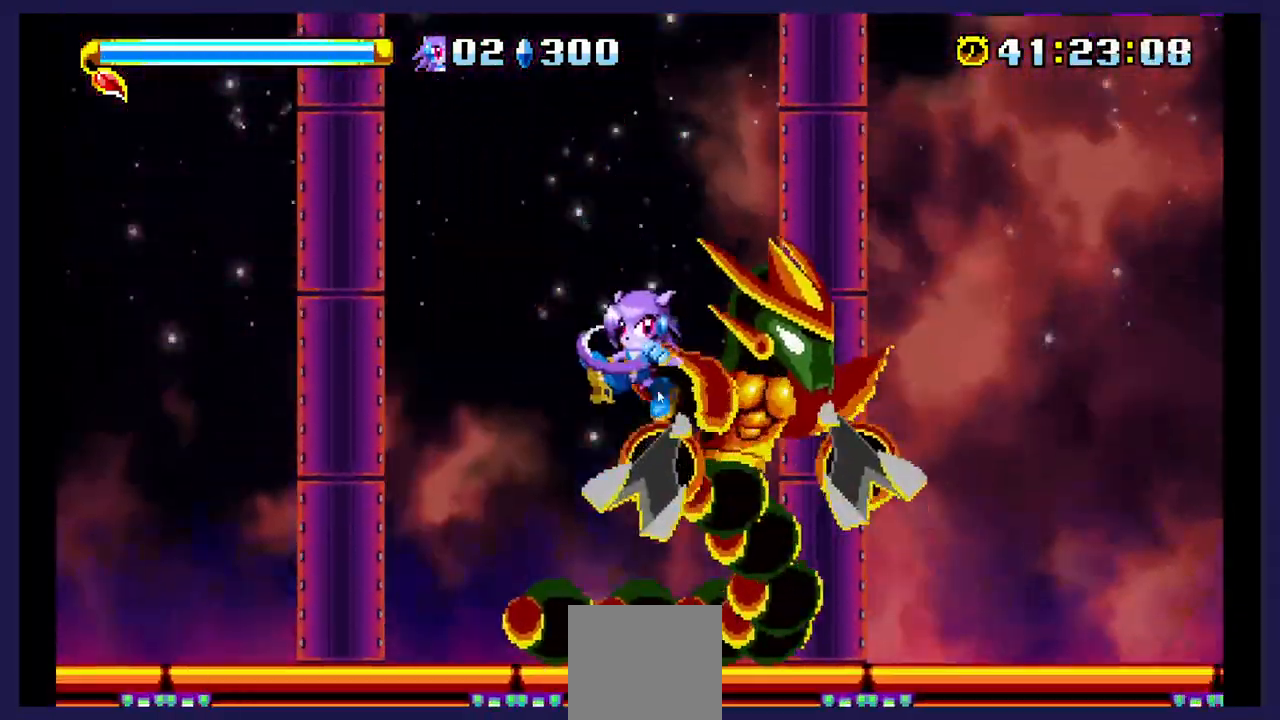
{"dt_ms": 500, "buttons": ["A", "DPAD_LEFT"], "events": [[83, "X", "up"], [117, "DPAD_RIGHT", "up"], [133, "X", "down"], [267, "DPAD_LEFT", "down"], [283, "X", "up"], [450, "A", "down"]]}
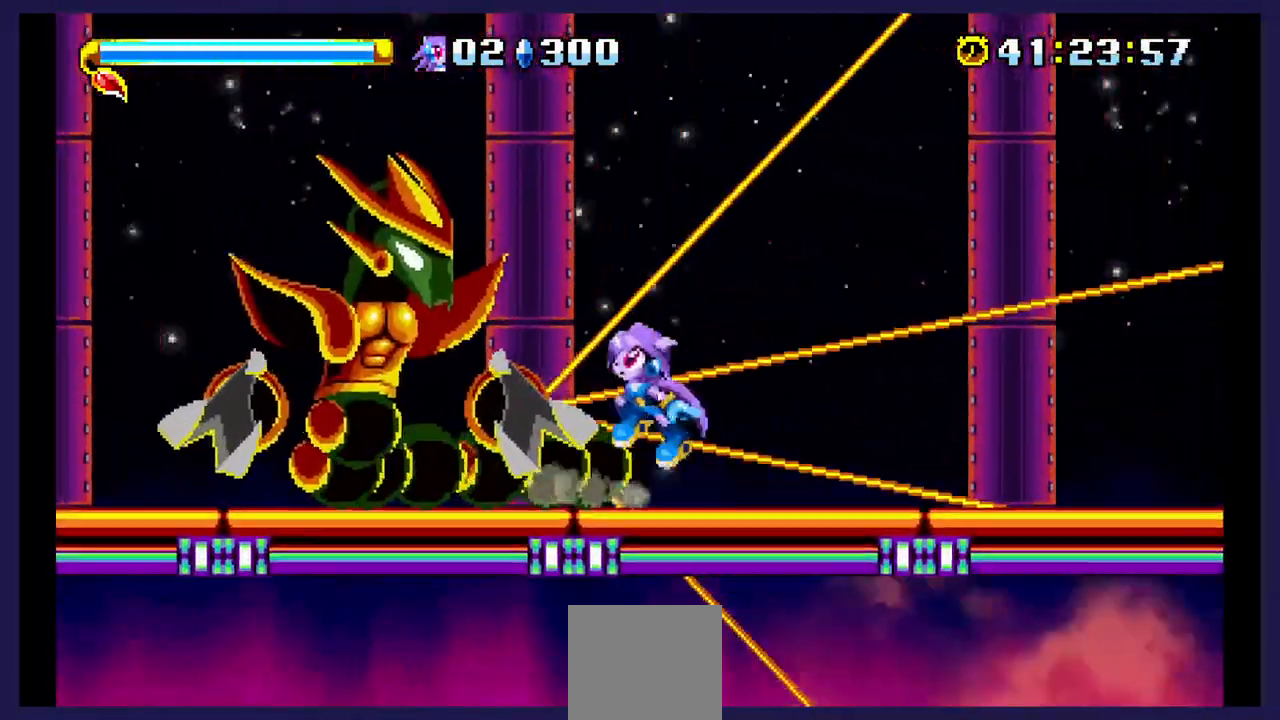
{"dt_ms": 500, "buttons": ["B", "DPAD_LEFT"], "events": [[183, "A", "up"], [233, "X", "down"], [367, "X", "up"], [467, "B", "down"]]}
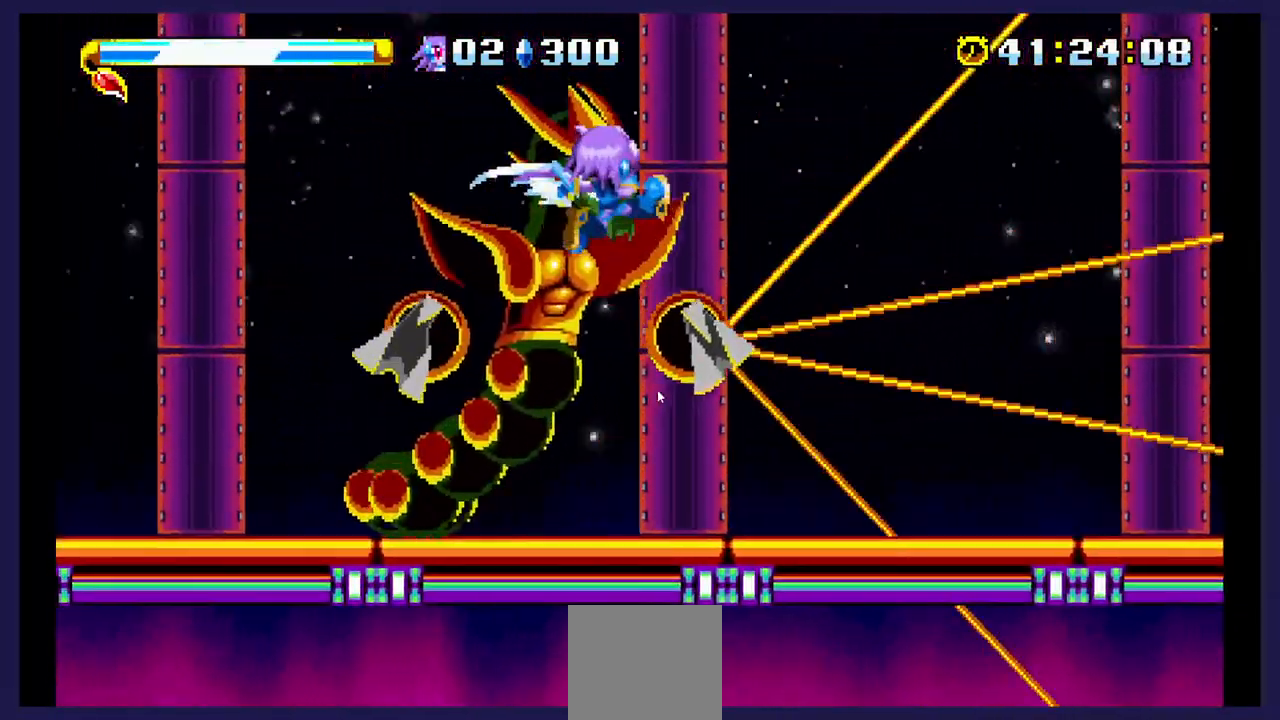
{"dt_ms": 500, "buttons": [], "events": [[100, "DPAD_LEFT", "up"], [150, "B", "up"], [217, "DPAD_RIGHT", "down"], [433, "DPAD_RIGHT", "up"]]}
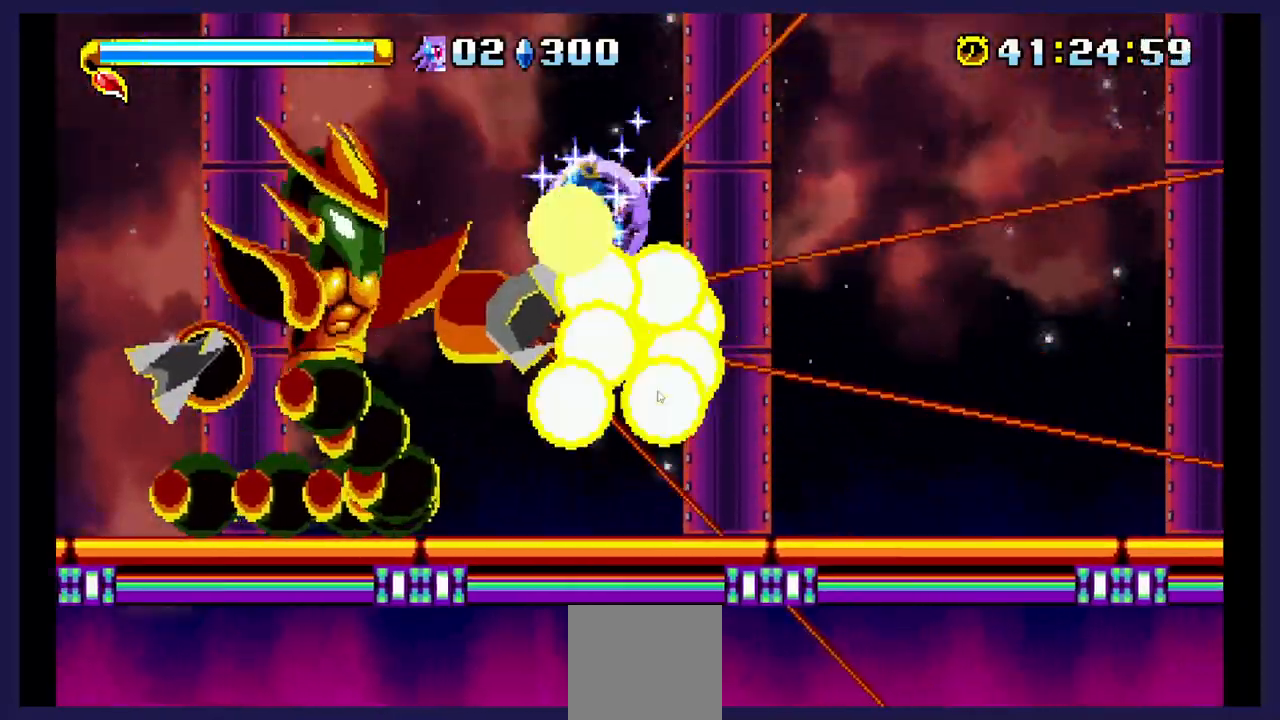
{"dt_ms": 500, "buttons": ["DPAD_UP", "DPAD_LEFT"], "events": [[33, "DPAD_LEFT", "down"], [283, "DPAD_UP", "down"]]}
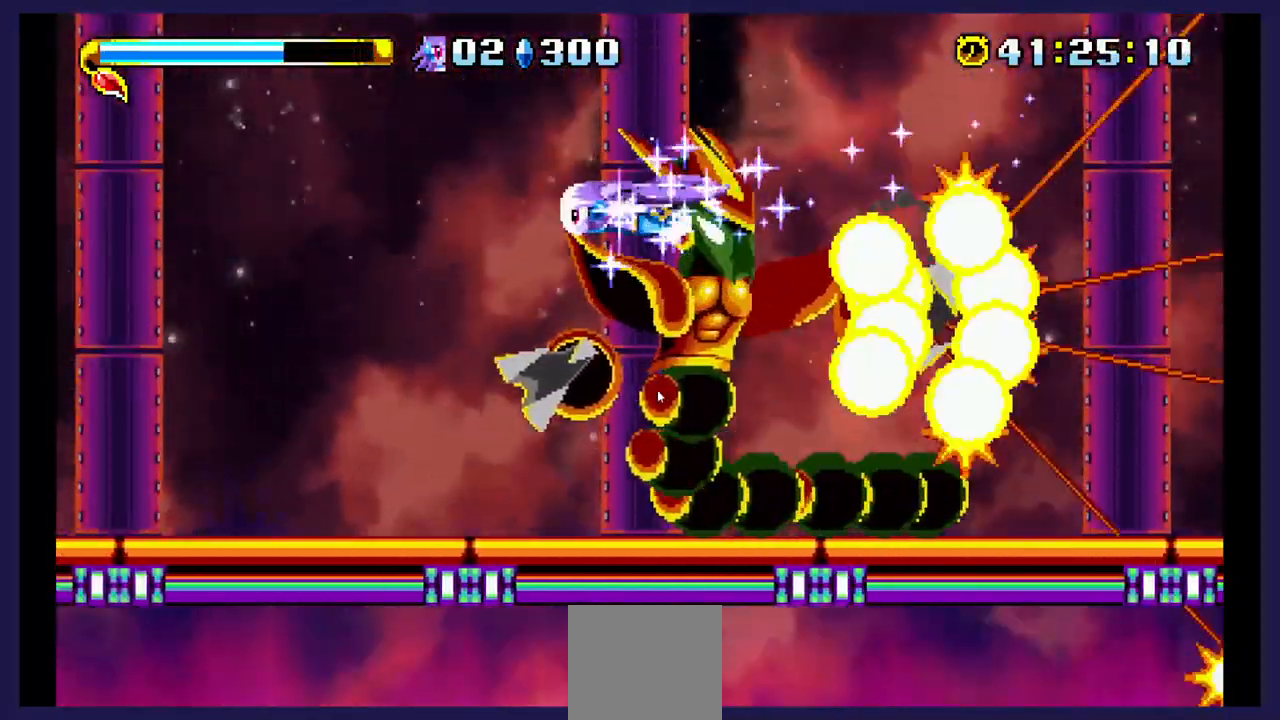
{"dt_ms": 500, "buttons": ["DPAD_RIGHT"], "events": [[50, "DPAD_UP", "up"], [100, "DPAD_LEFT", "up"], [133, "DPAD_RIGHT", "down"]]}
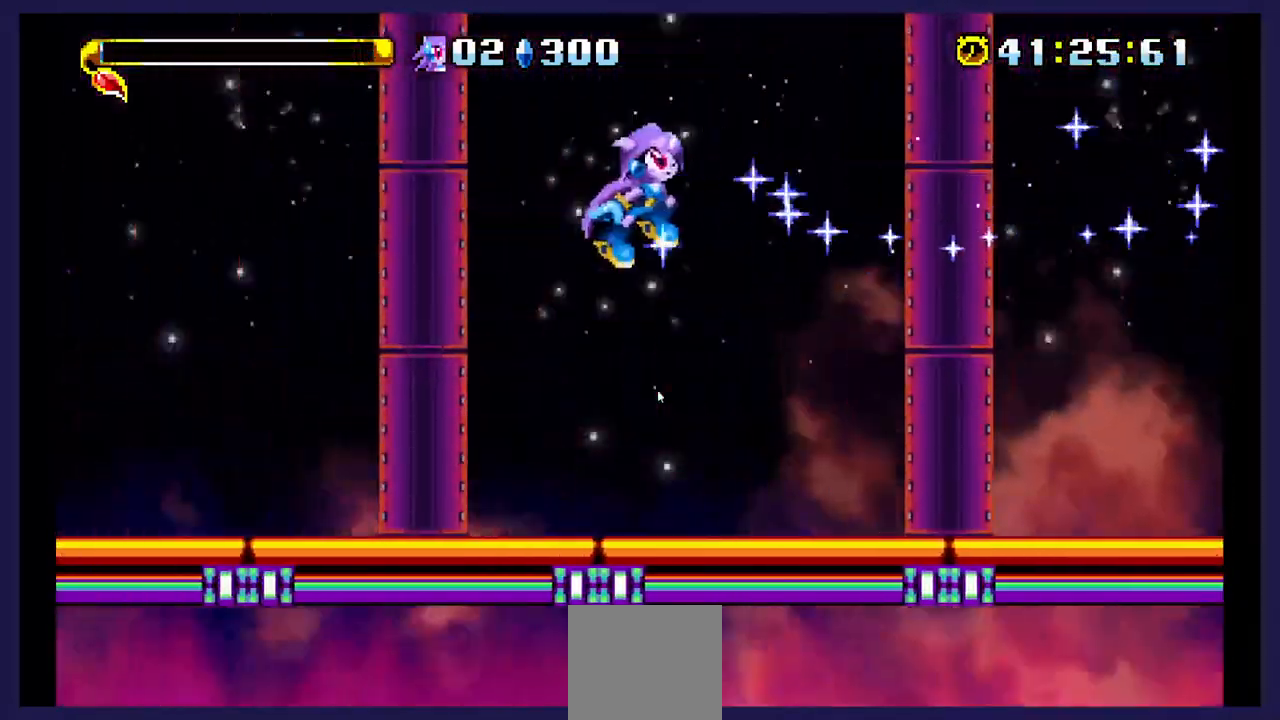
{"dt_ms": 500, "buttons": ["DPAD_RIGHT"], "events": [[67, "A", "down"], [233, "A", "up"]]}
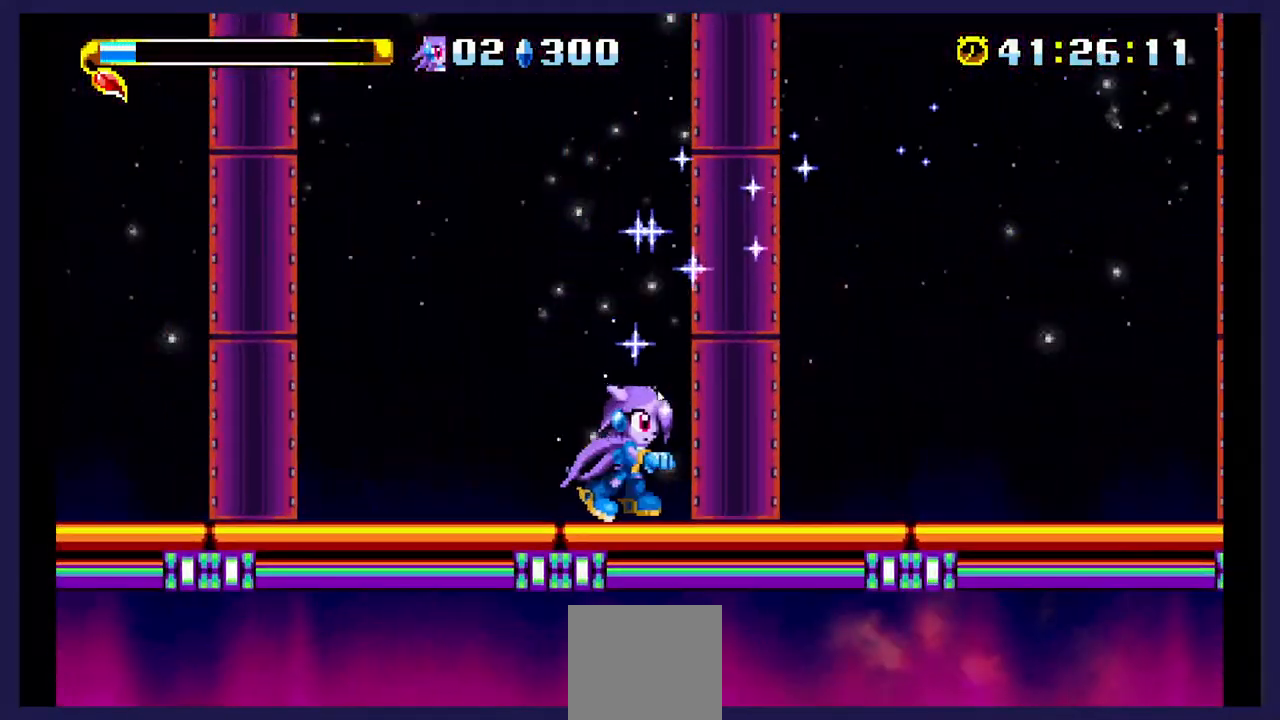
{"dt_ms": 500, "buttons": ["DPAD_RIGHT"], "events": []}
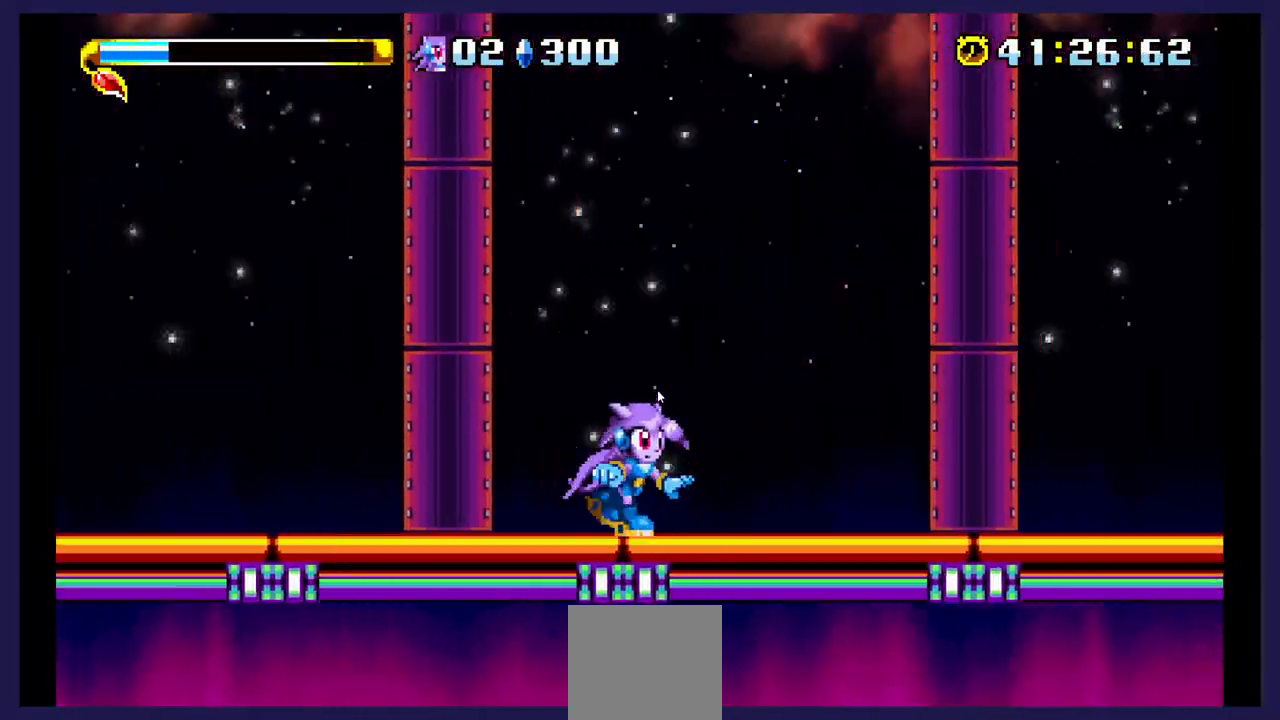
{"dt_ms": 500, "buttons": ["A", "DPAD_RIGHT"], "events": [[167, "A", "down"]]}
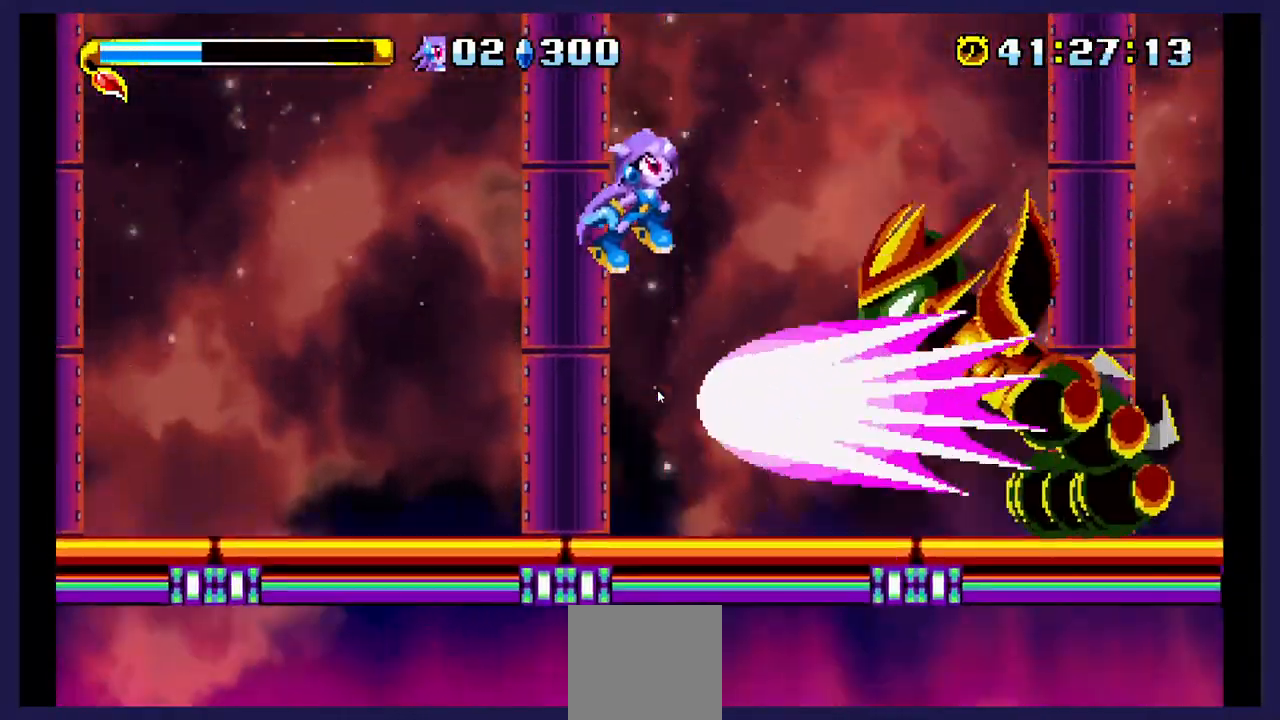
{"dt_ms": 1000, "buttons": ["A", "DPAD_LEFT"]}
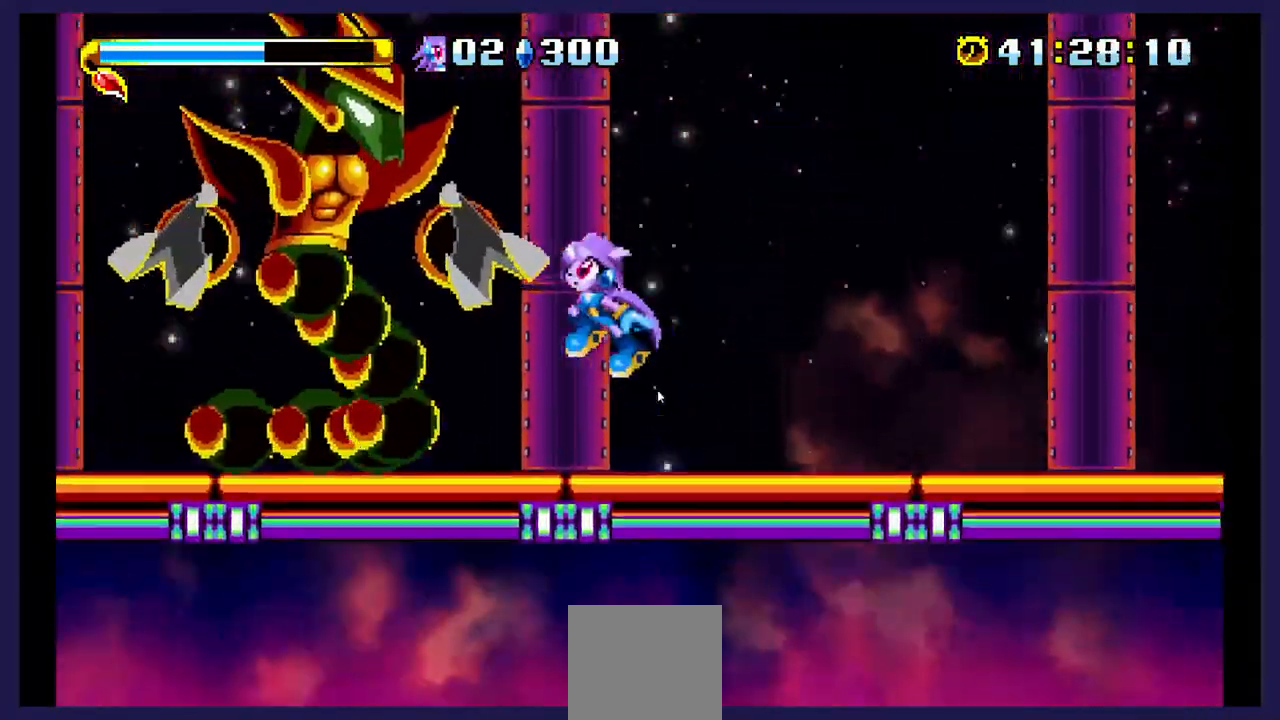
{"dt_ms": 500, "buttons": ["X", "DPAD_LEFT"], "events": [[167, "A", "up"], [217, "X", "down"], [333, "X", "up"], [417, "X", "down"]]}
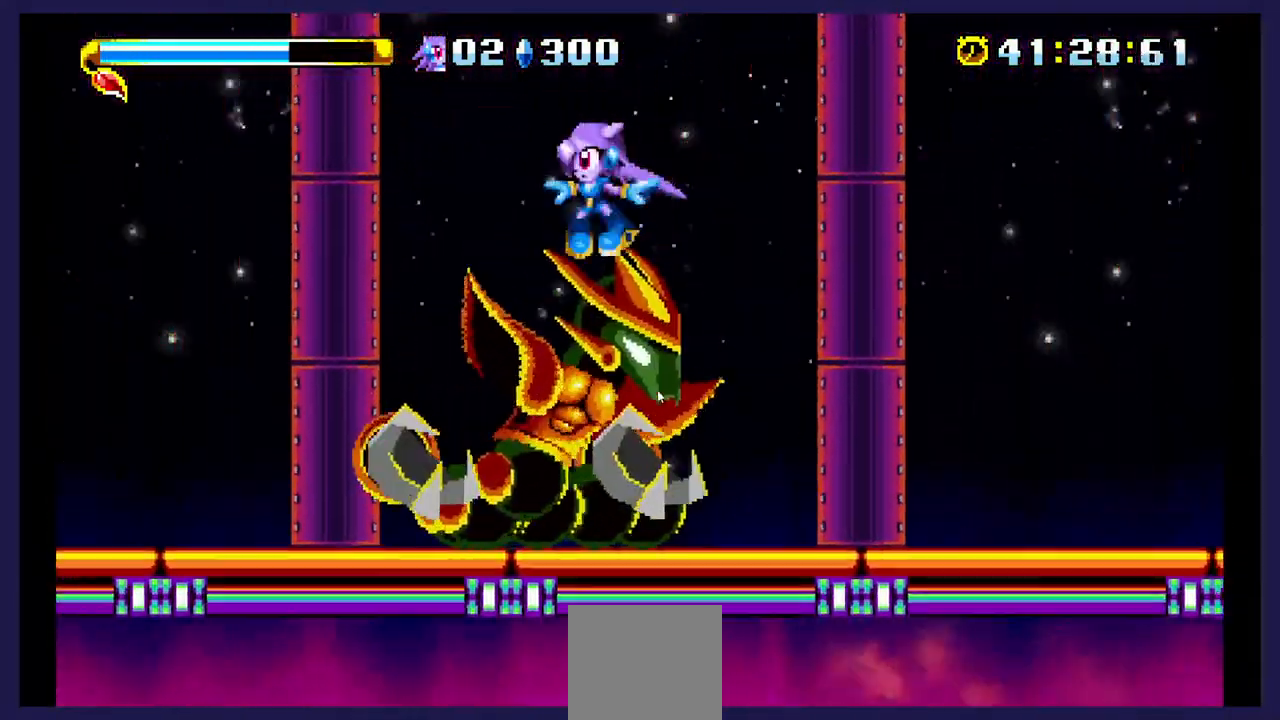
{"dt_ms": 1000, "buttons": ["A", "DPAD_RIGHT"]}
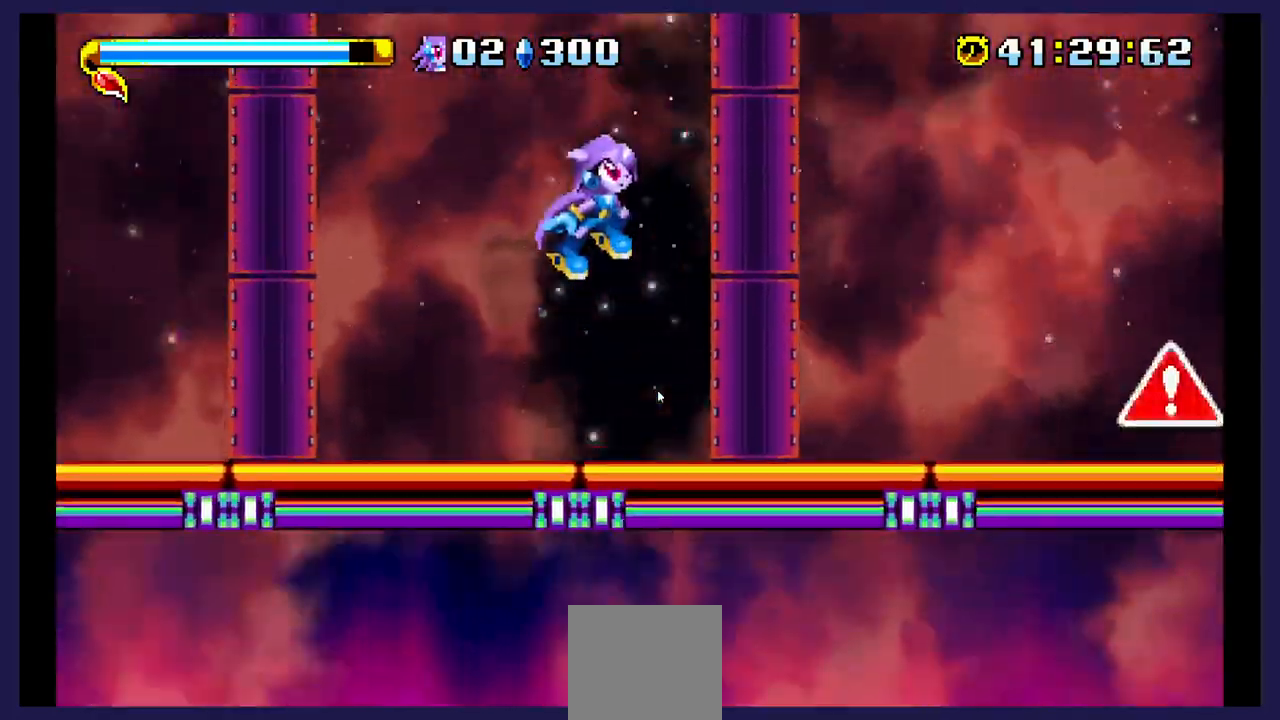
{"dt_ms": 500, "buttons": [], "events": [[217, "A", "up"], [450, "DPAD_RIGHT", "up"]]}
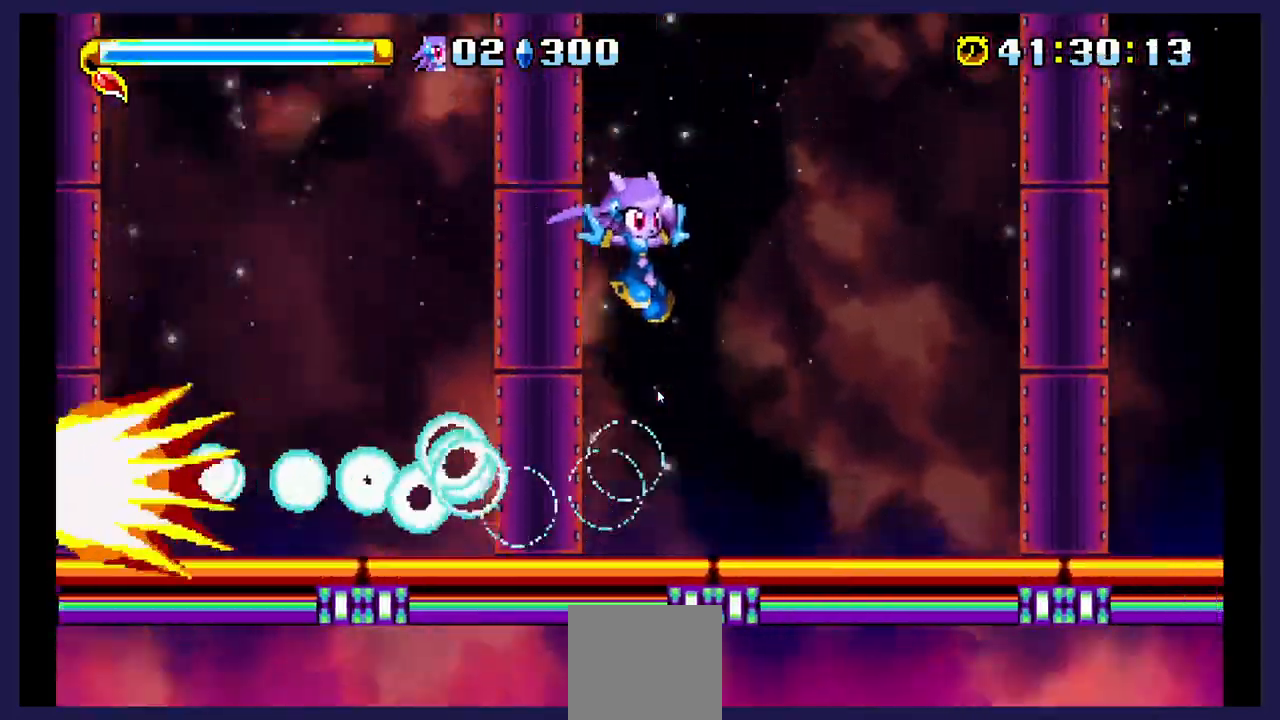
{"dt_ms": 500, "buttons": ["A", "DPAD_RIGHT"], "events": [[133, "DPAD_RIGHT", "down"], [417, "A", "down"]]}
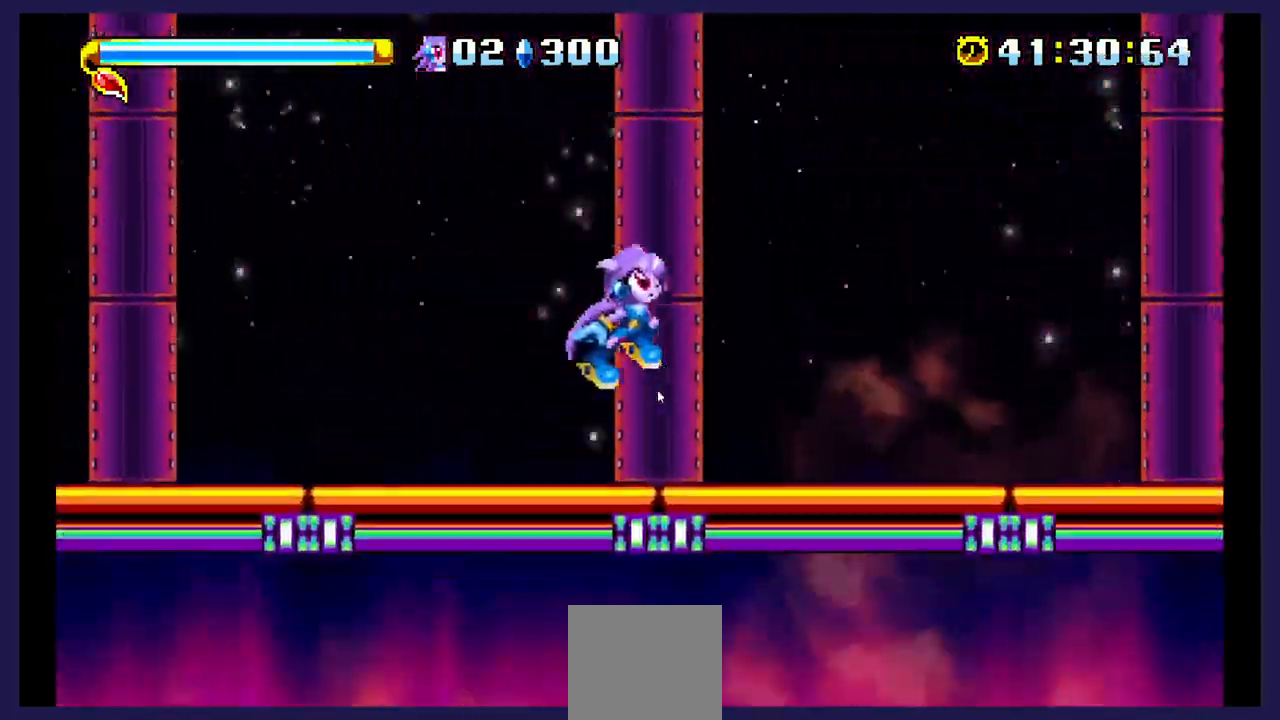
{"dt_ms": 500, "buttons": ["X", "DPAD_LEFT"], "events": [[200, "A", "up"], [300, "X", "down"], [417, "DPAD_RIGHT", "up"], [467, "DPAD_LEFT", "down"]]}
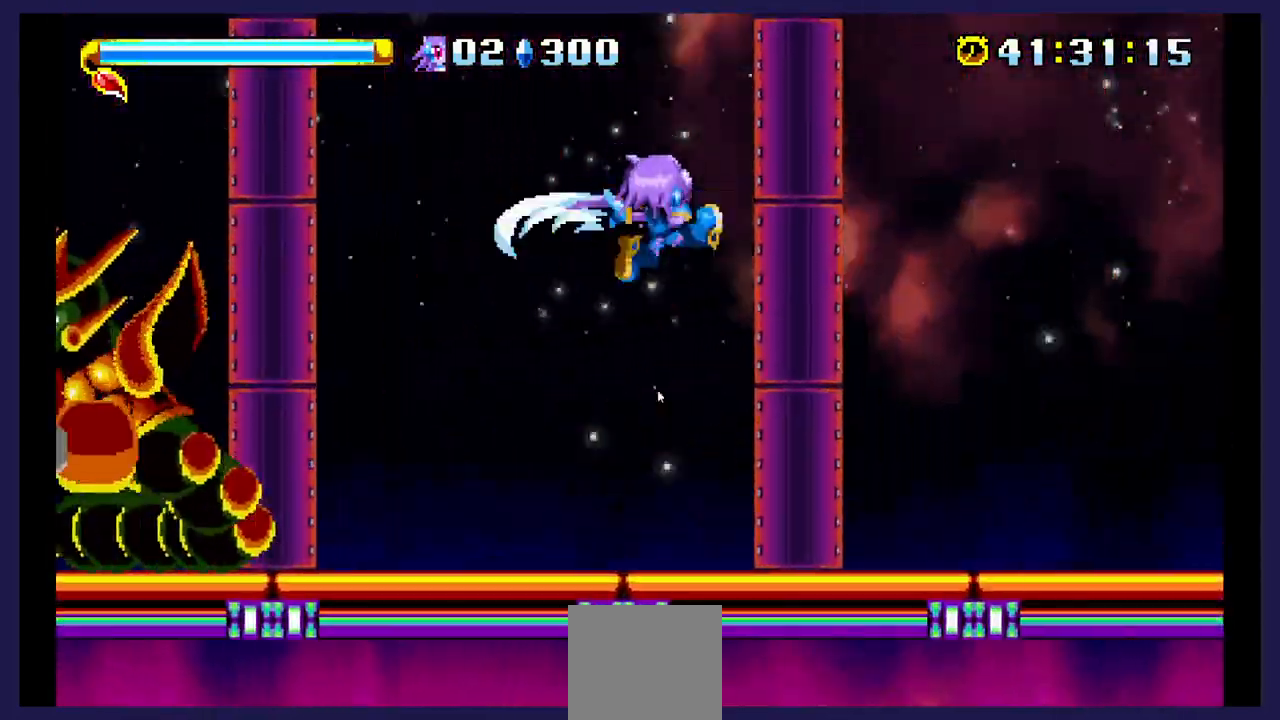
{"dt_ms": 500, "buttons": ["DPAD_LEFT"], "events": [[500, "X", "up"]]}
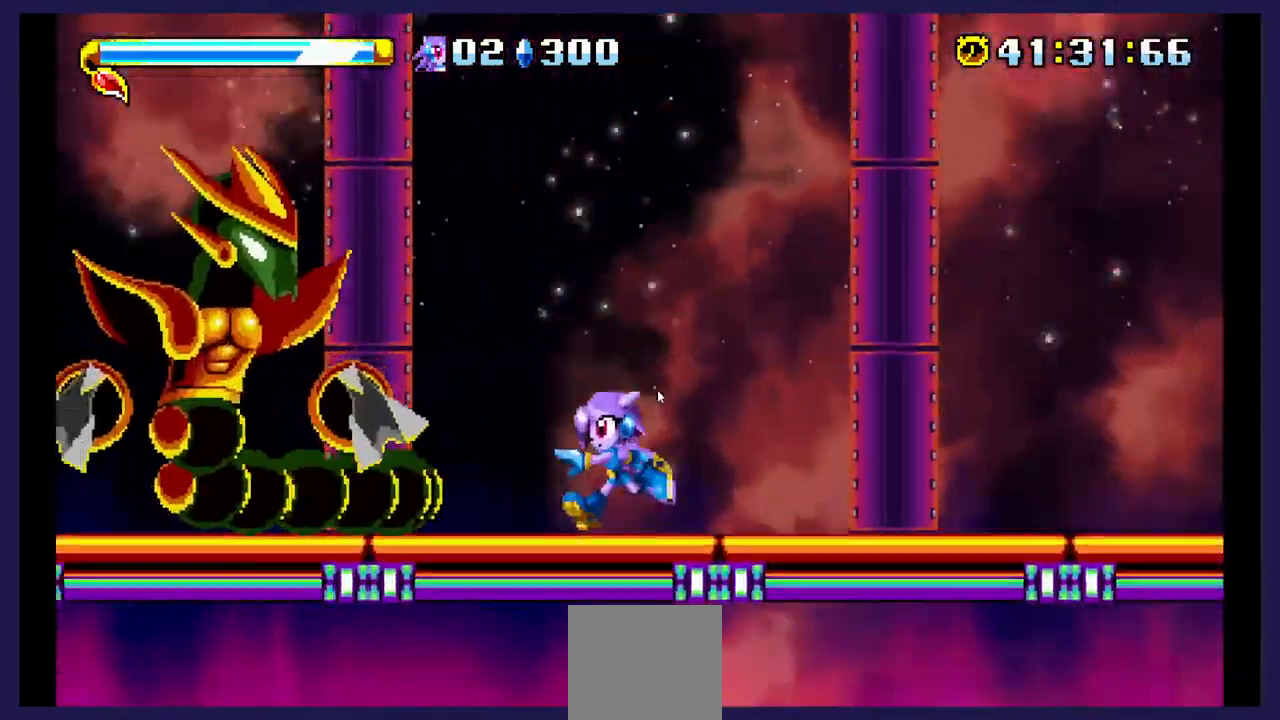
{"dt_ms": 500, "buttons": ["X", "DPAD_LEFT"], "events": [[17, "A", "down"], [233, "A", "up"], [300, "X", "down"], [433, "X", "up"], [500, "X", "down"]]}
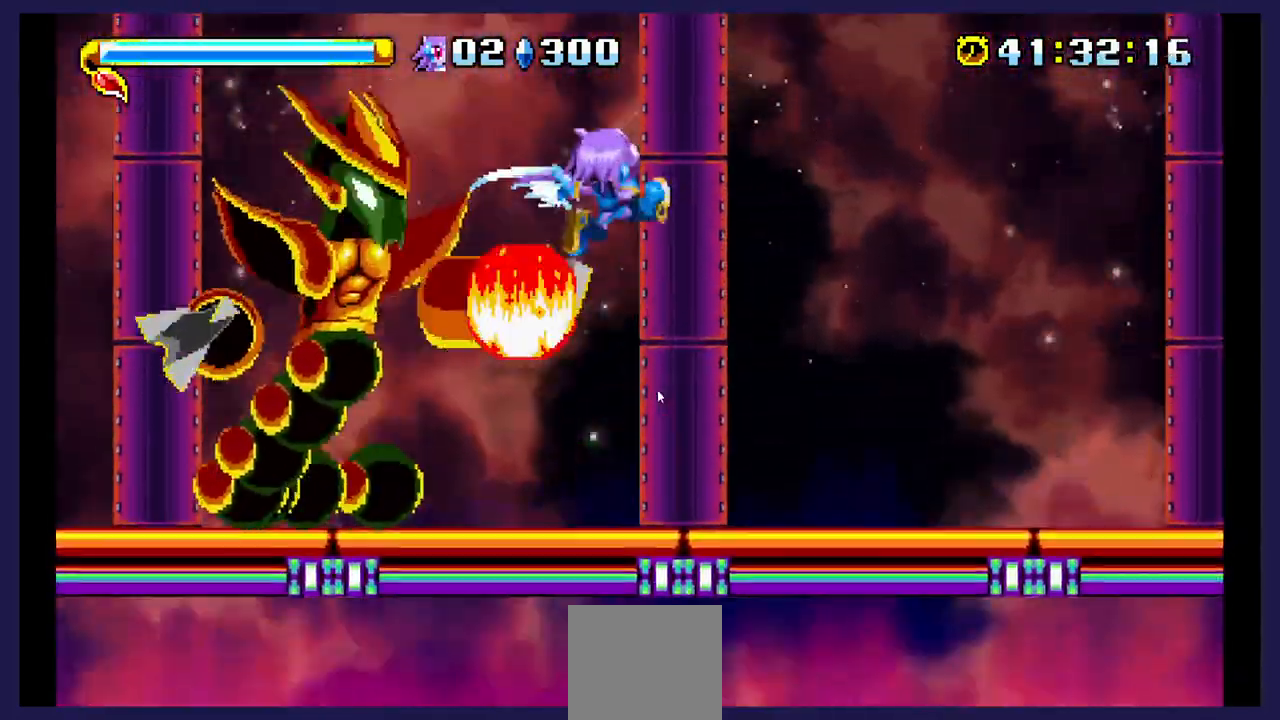
{"dt_ms": 500, "buttons": ["X", "DPAD_LEFT"], "events": [[133, "X", "up"], [200, "X", "down"], [383, "X", "up"], [500, "X", "down"]]}
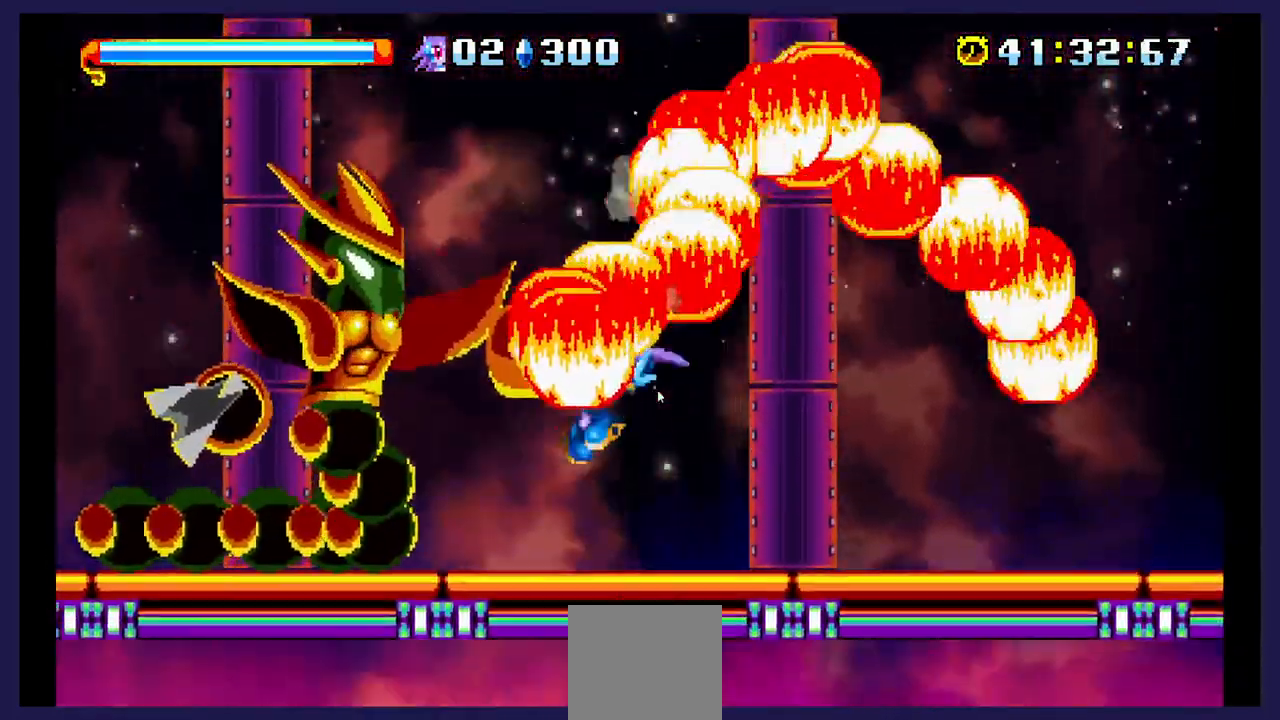
{"dt_ms": 500, "buttons": ["DPAD_LEFT"], "events": [[100, "DPAD_LEFT", "up"], [383, "DPAD_LEFT", "down"], [500, "X", "up"]]}
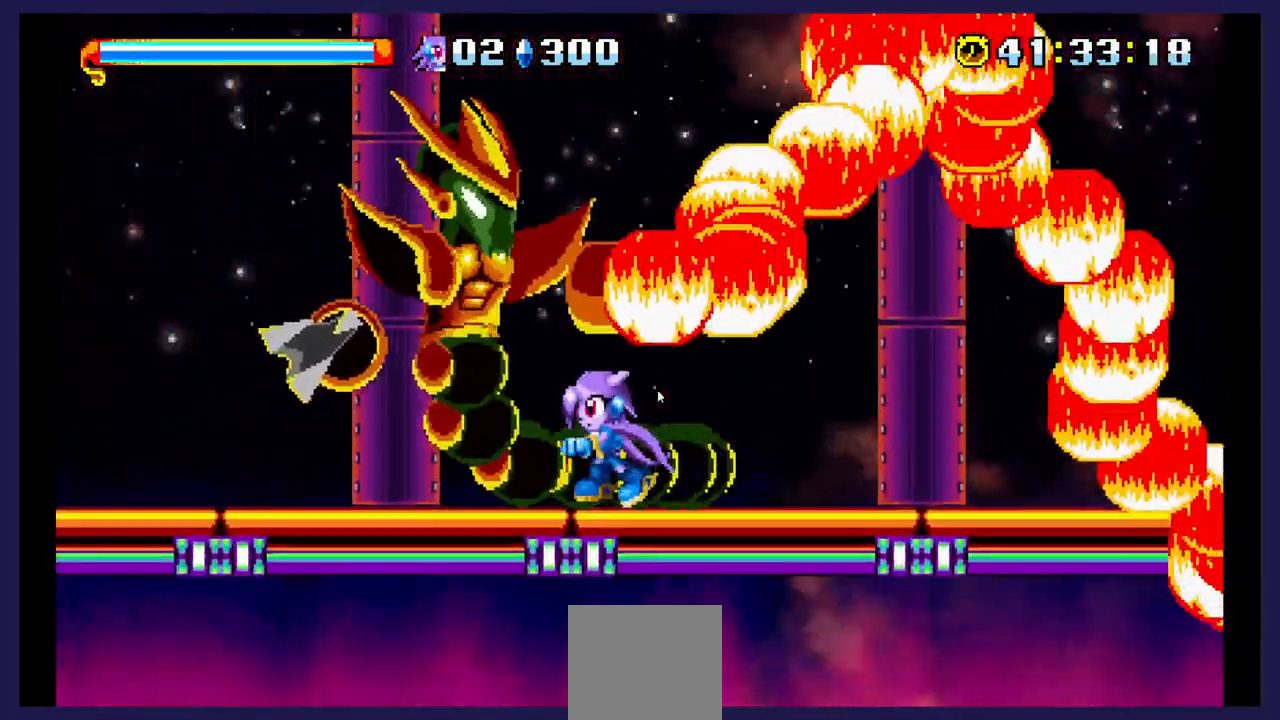
{"dt_ms": 500, "buttons": ["X"], "events": [[183, "A", "down"], [267, "DPAD_LEFT", "up"], [333, "DPAD_RIGHT", "down"], [367, "A", "up"], [400, "X", "down"], [433, "DPAD_RIGHT", "up"]]}